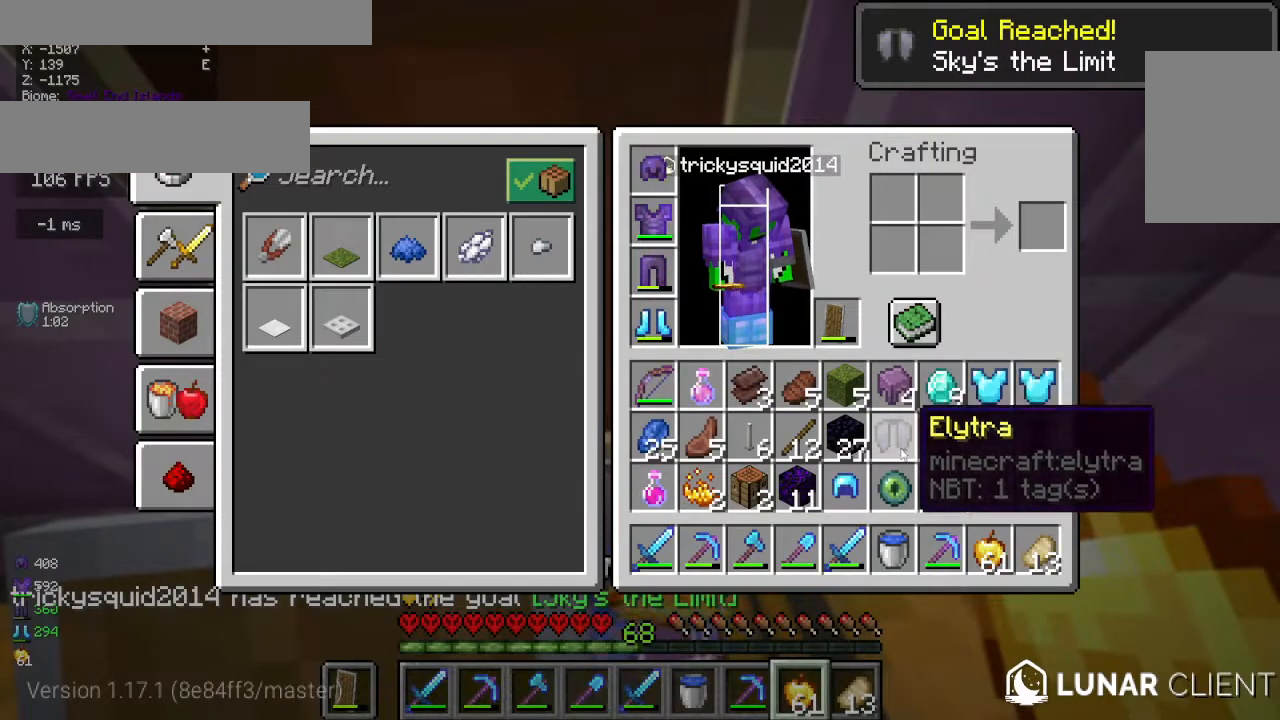
Gameplay with keyboard and mouse; each line is a JSON object with the keys and mouse buttons held at the frame after it. "events" lists presses ("down") and releases ("up") of "a", "d", "s", "w" and "mouse_left" between this image and that frame as [ms after this image, input, new state], when the widget could be followed in between; "mouse_right" appears only as held states. "mouse_left", "mouse_right" = the "left", "right" buttons of the "mouse" list. No other keys are recorded. Fast repeated clicks can show as one long hold. Mouse movement is not recorded.
{"keys": ["s"], "mouse": [], "events": [[433, "s", "down"]]}
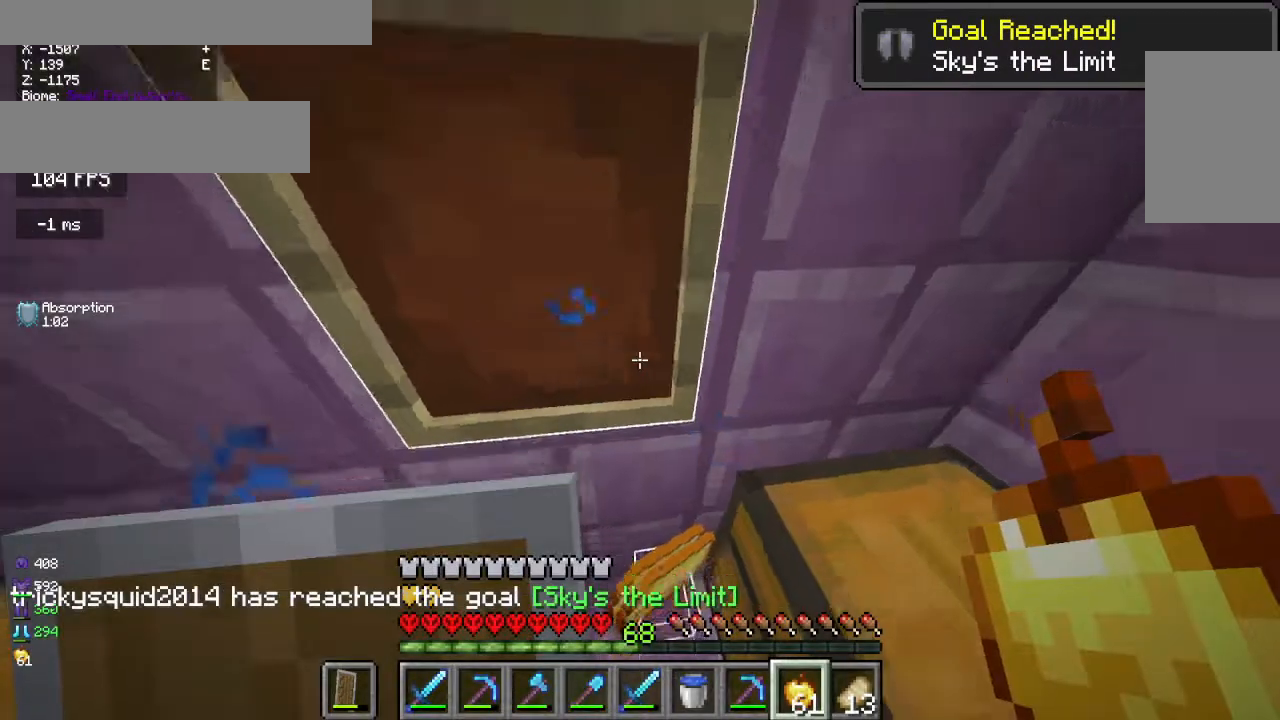
{"keys": ["s"], "mouse": [], "events": []}
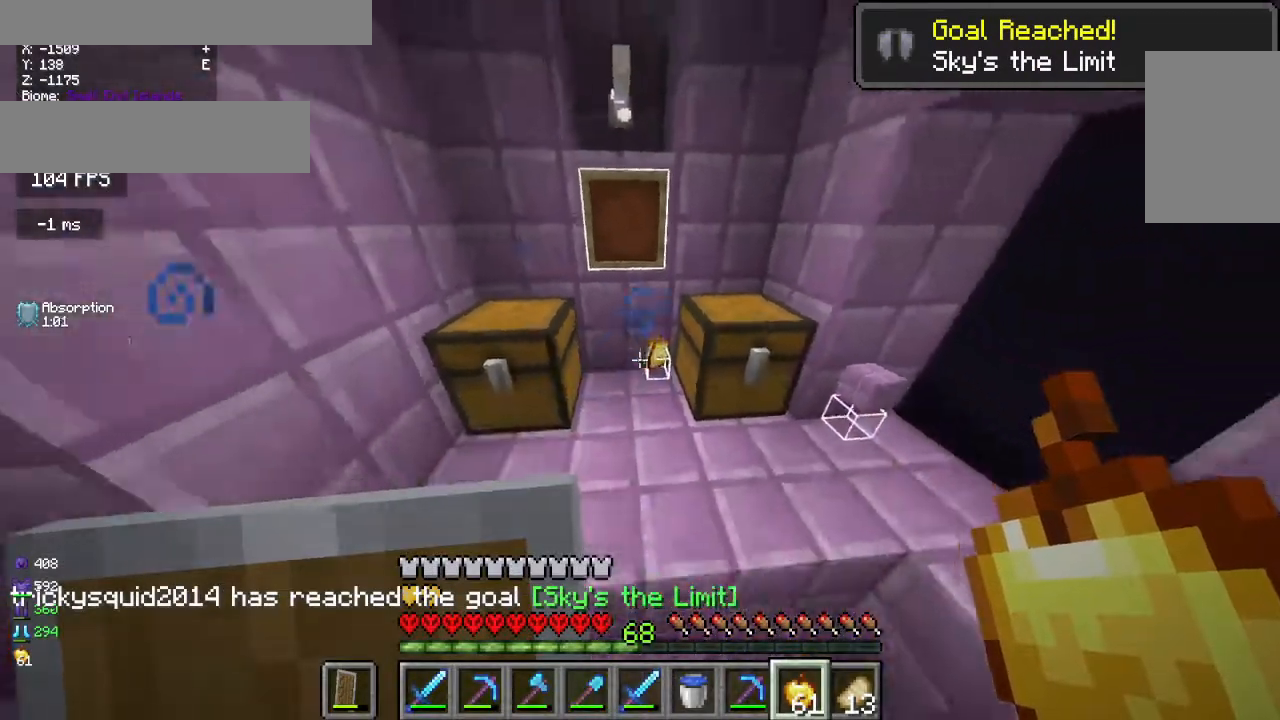
{"keys": [], "mouse": [], "events": [[233, "s", "up"]]}
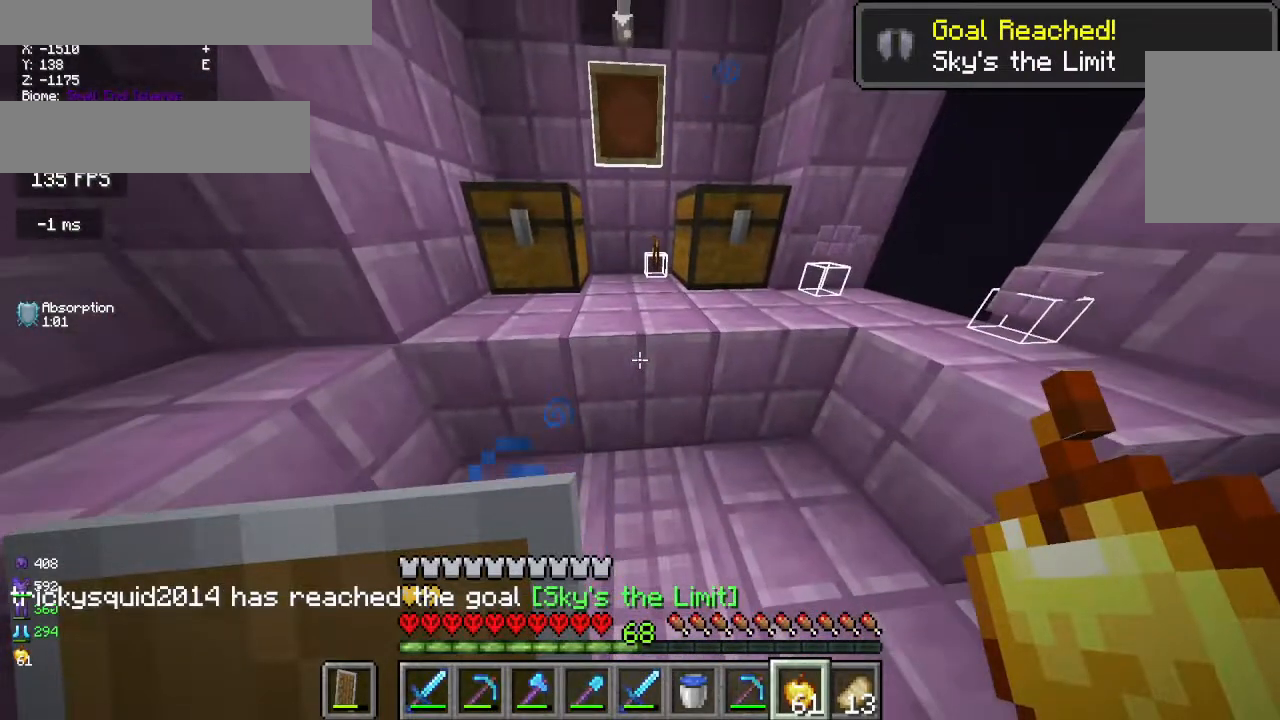
{"keys": [], "mouse": [], "events": []}
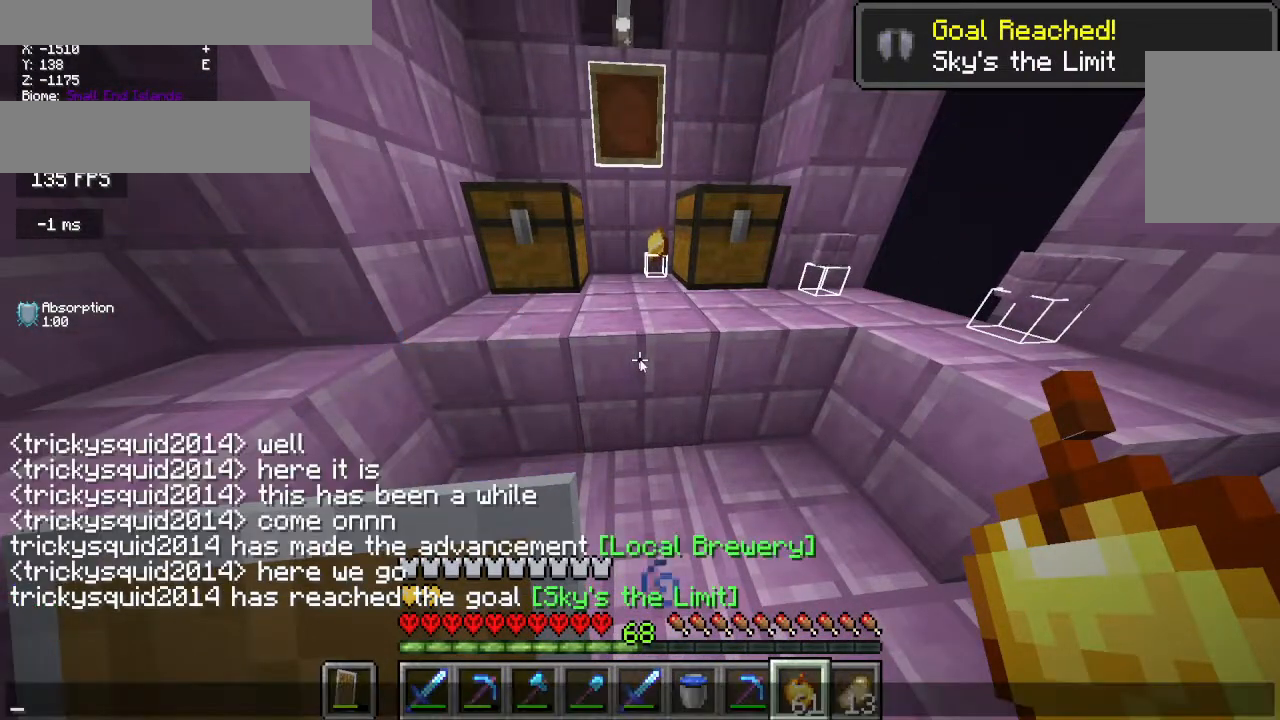
{"keys": [], "mouse": [], "events": []}
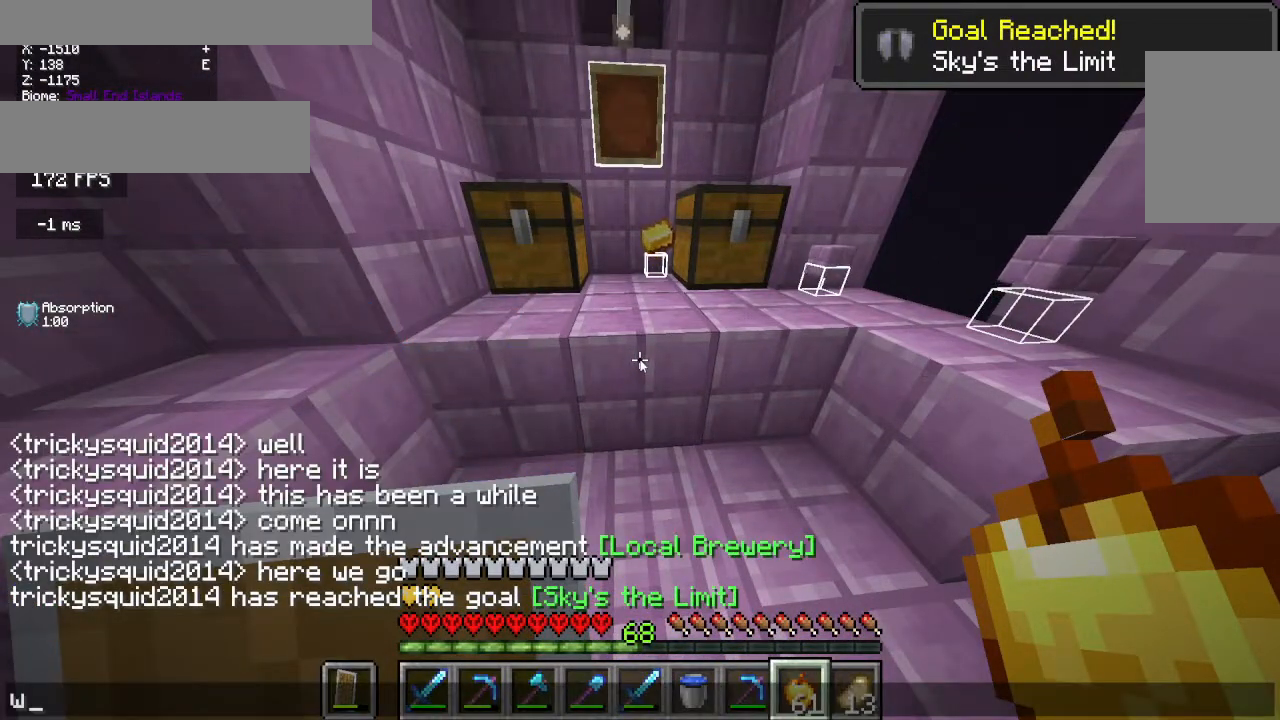
{"keys": [], "mouse": [], "events": []}
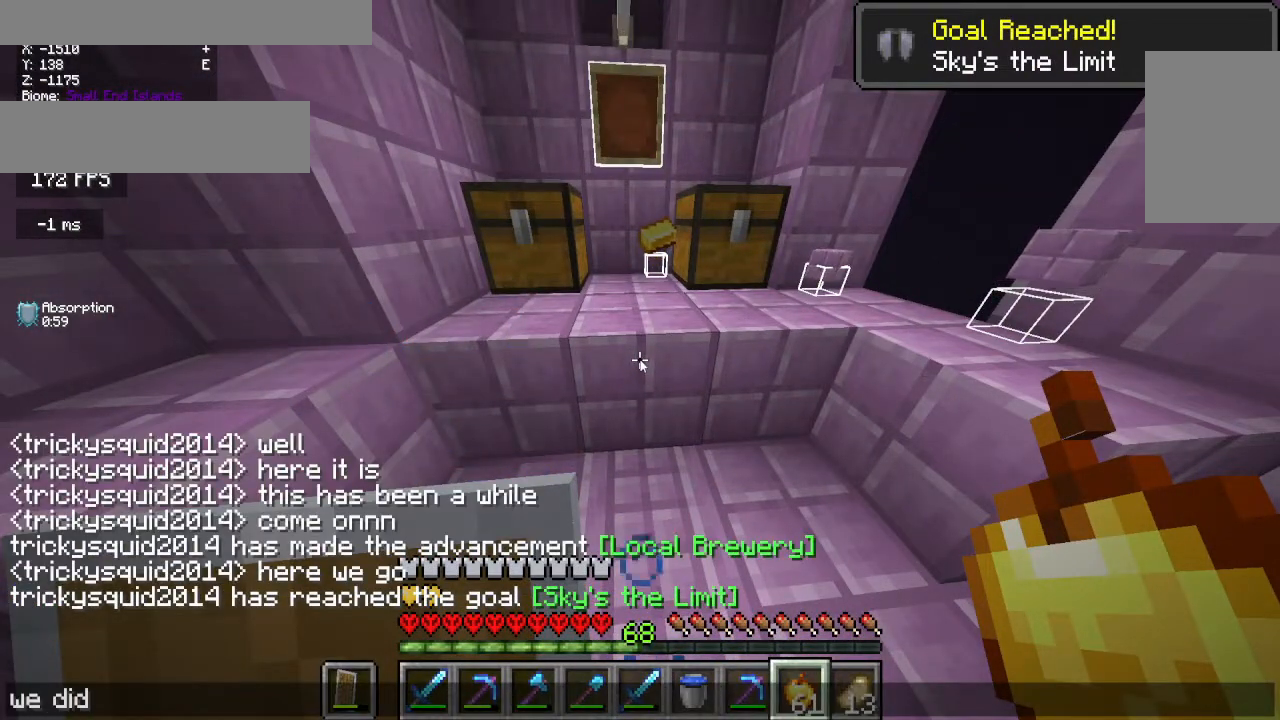
{"keys": [], "mouse": [], "events": []}
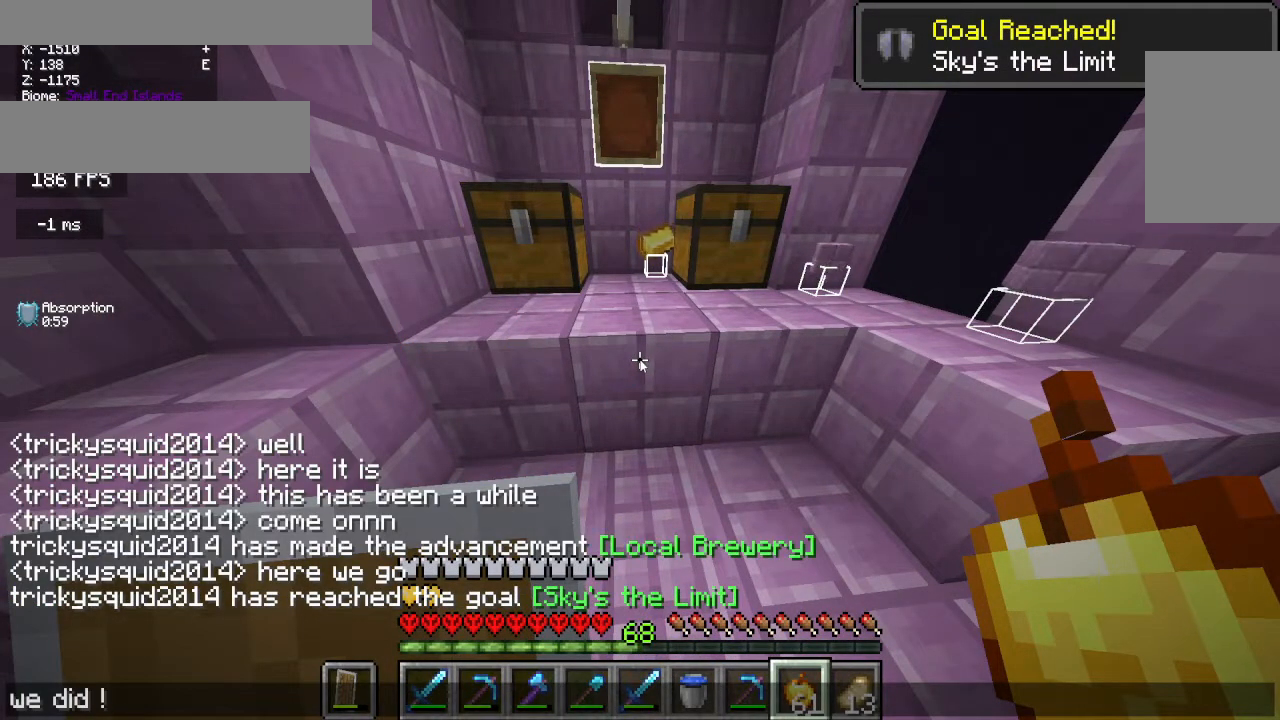
{"keys": [], "mouse": [], "events": []}
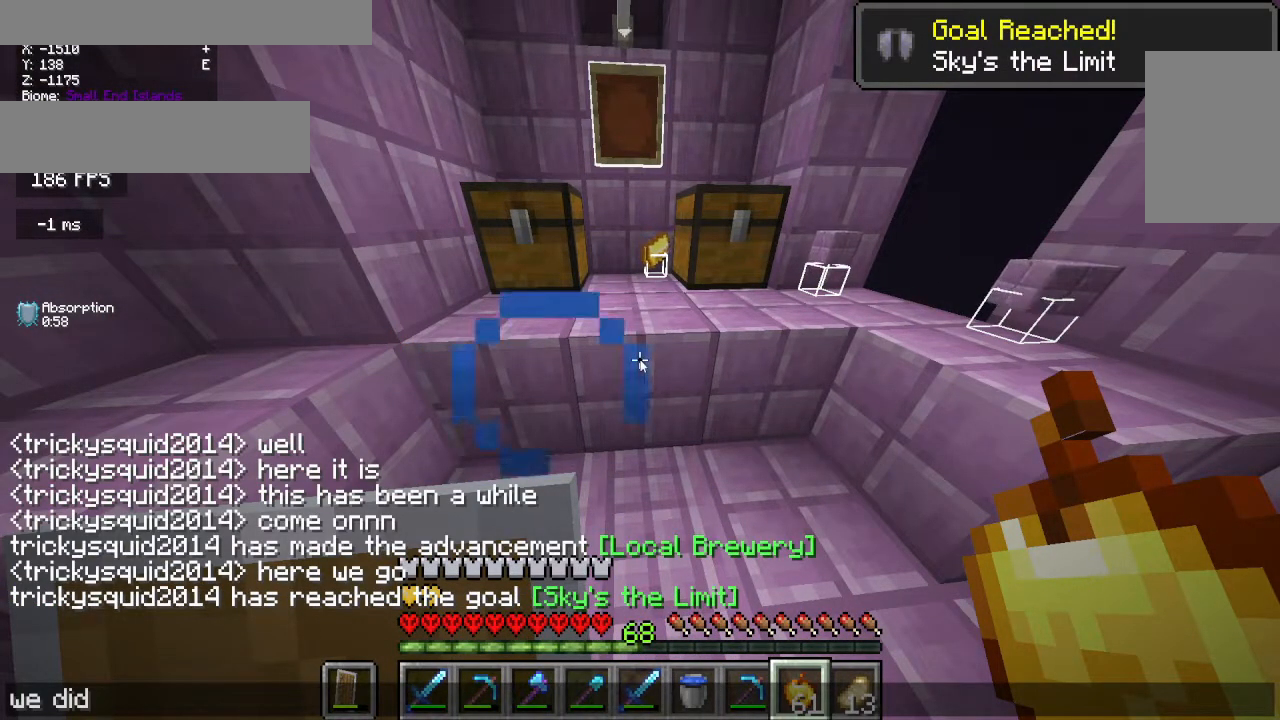
{"keys": [], "mouse": [], "events": []}
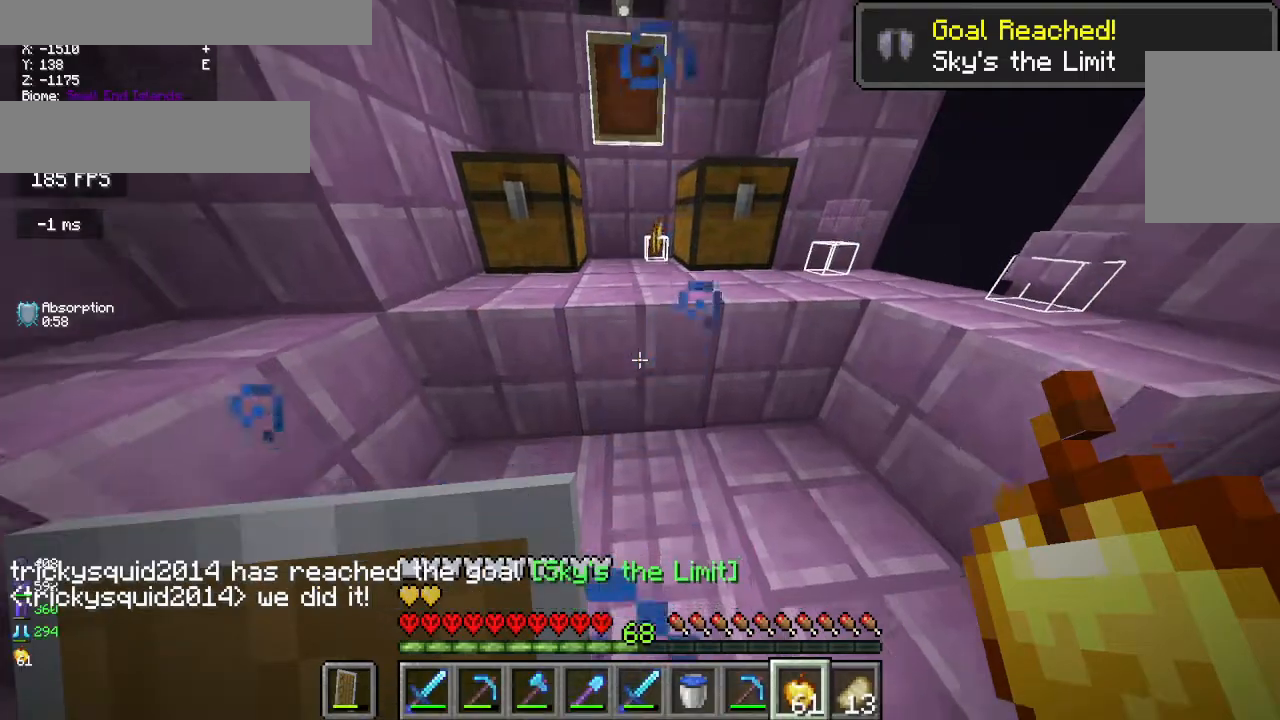
{"keys": [], "mouse": [], "events": [[100, "w", "down"], [317, "w", "up"]]}
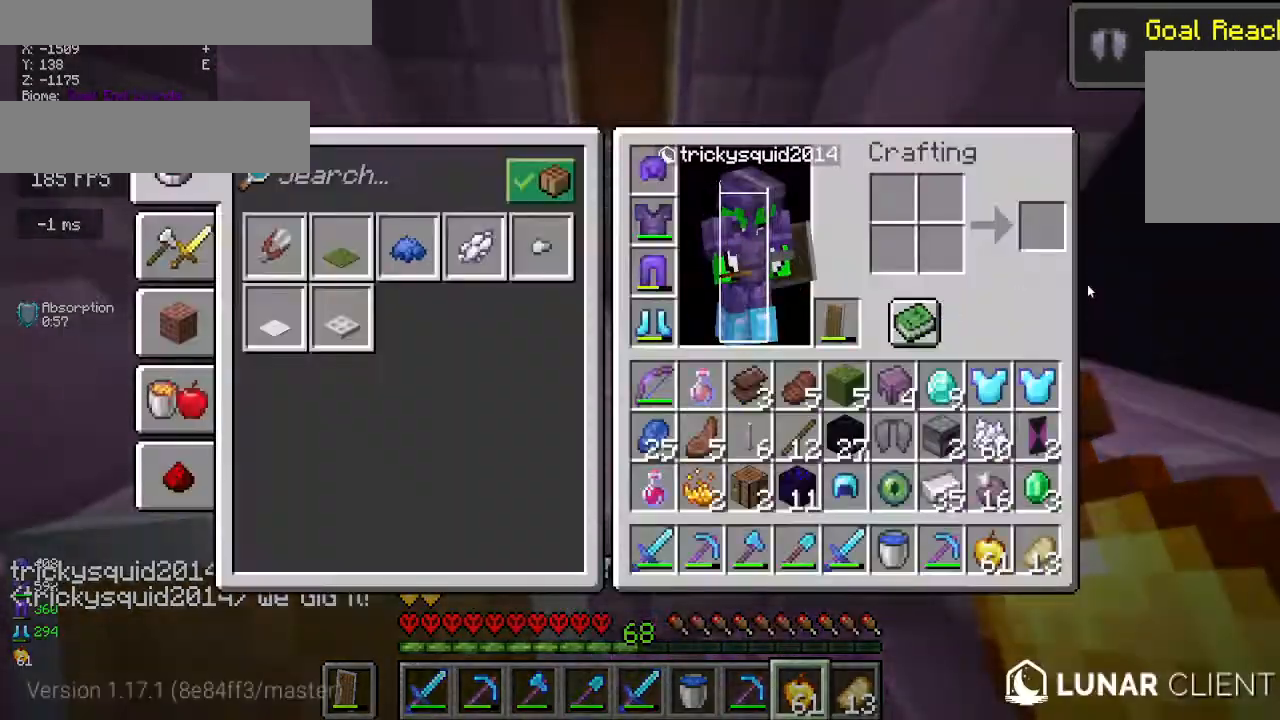
{"keys": [], "mouse": [], "events": []}
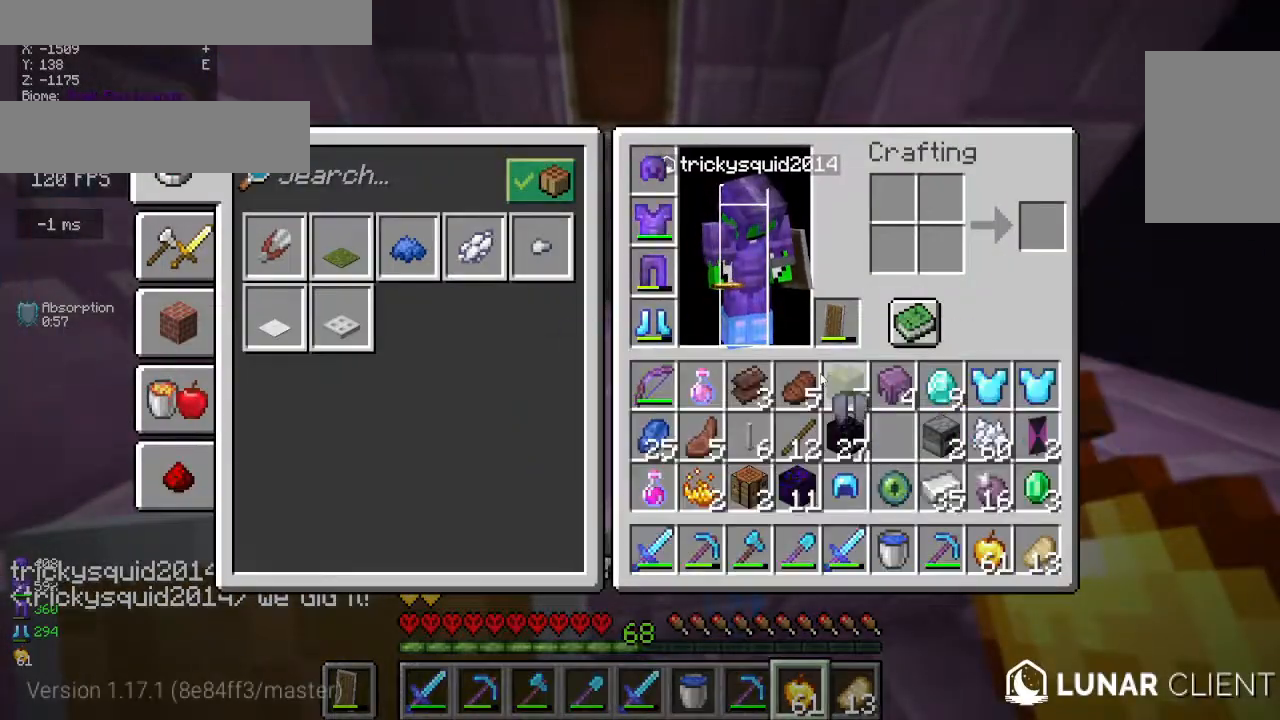
{"keys": [], "mouse": [], "events": []}
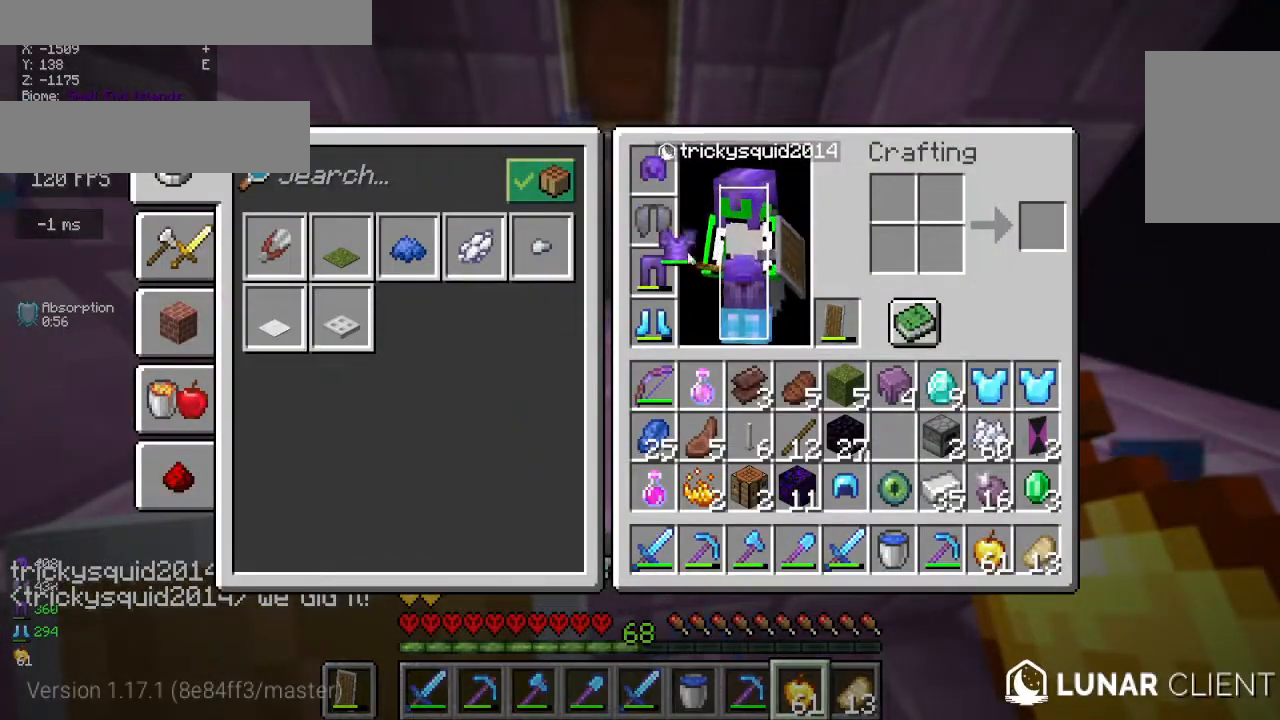
{"keys": [], "mouse": [], "events": []}
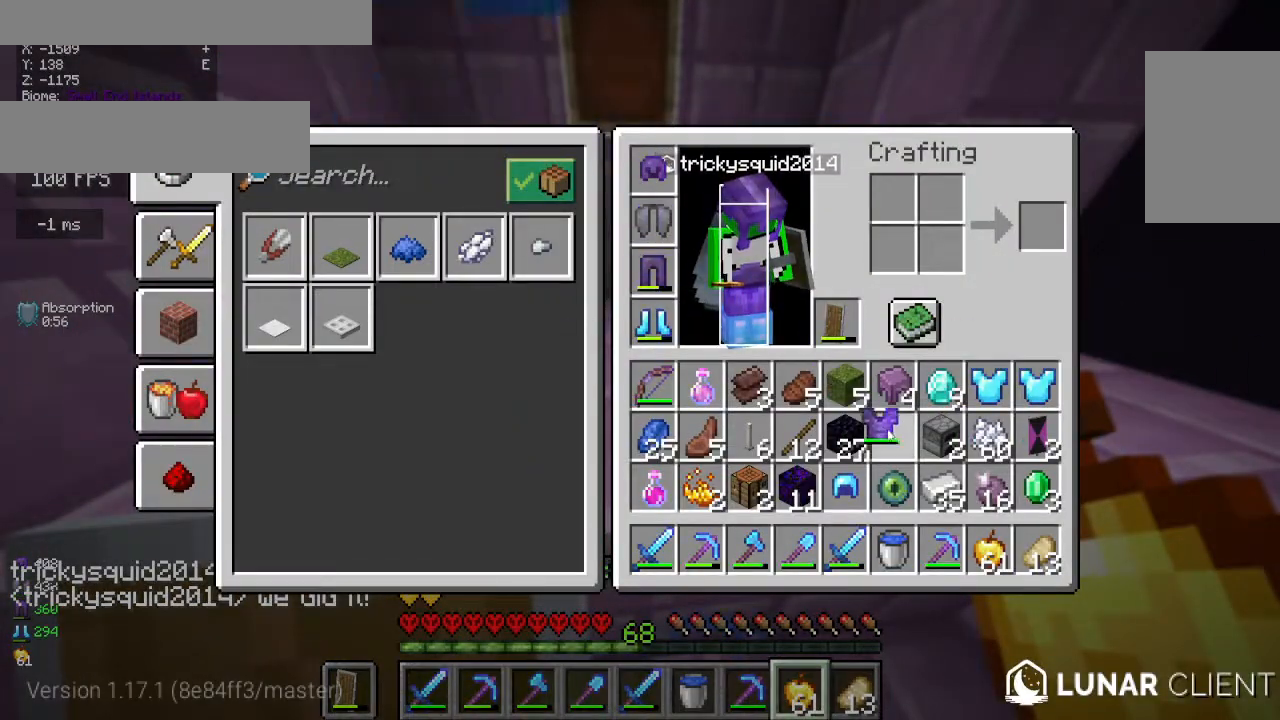
{"keys": ["w"], "mouse": [], "events": [[417, "w", "down"]]}
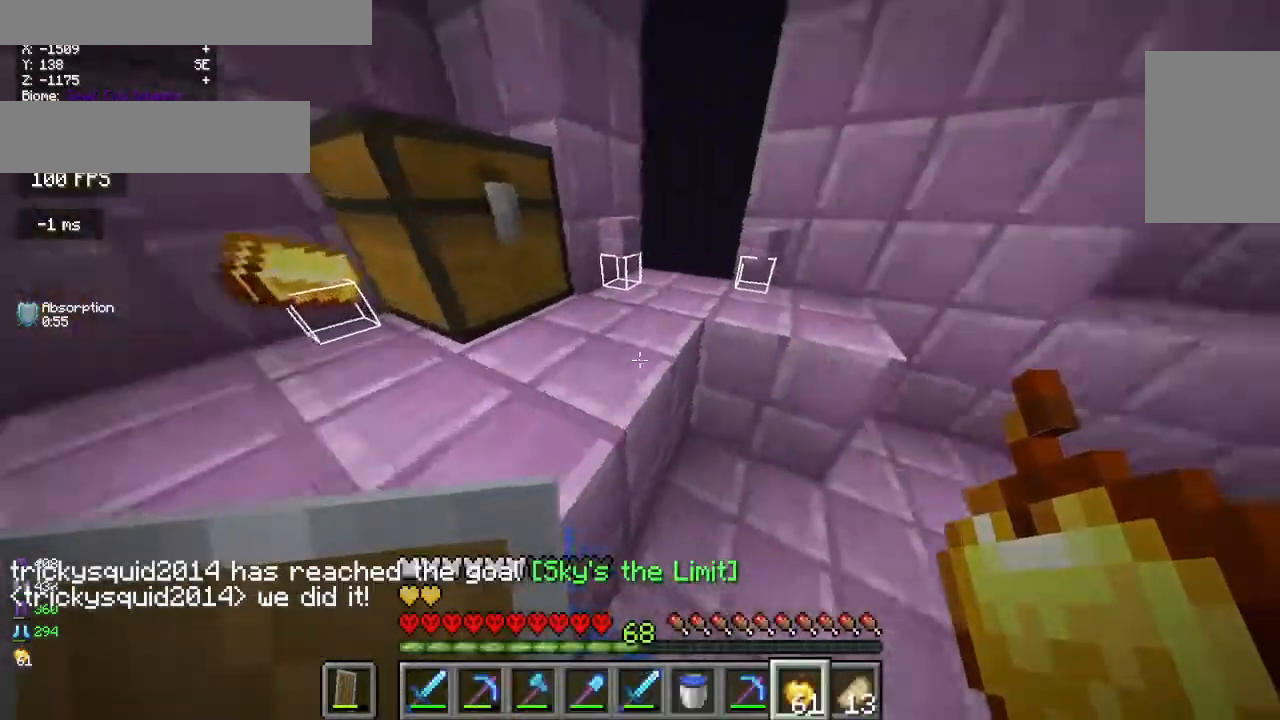
{"keys": ["w"], "mouse": [], "events": [[167, "d", "down"], [267, "d", "up"], [317, "a", "down"], [467, "a", "up"]]}
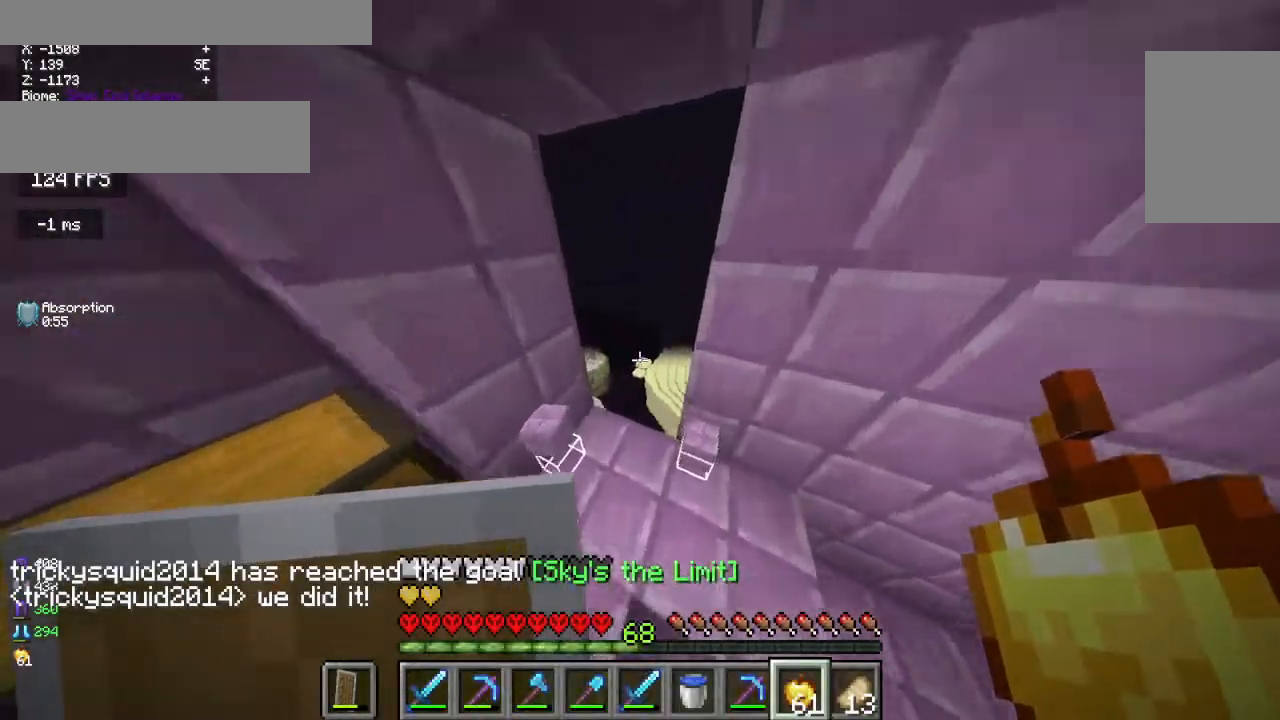
{"keys": ["a"], "mouse": [], "events": [[233, "w", "up"], [333, "a", "down"]]}
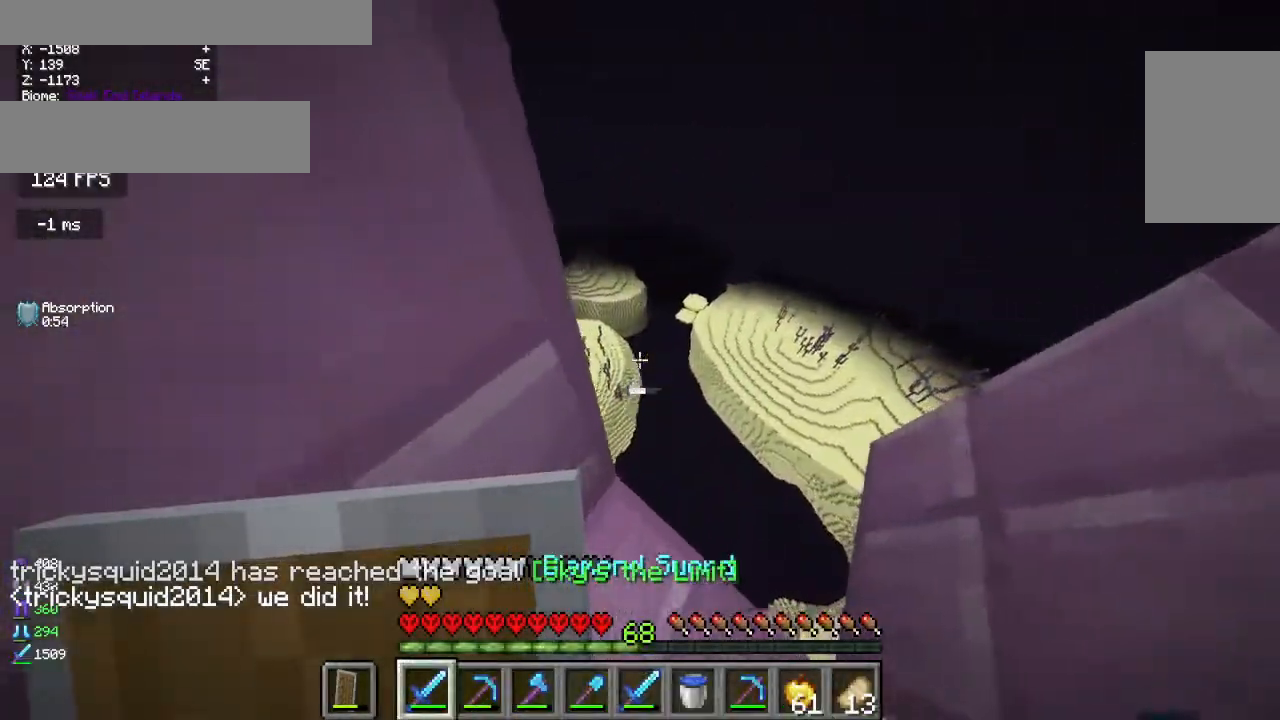
{"keys": ["d"], "mouse": [], "events": [[117, "d", "down"], [150, "a", "up"], [300, "w", "down"], [450, "w", "up"]]}
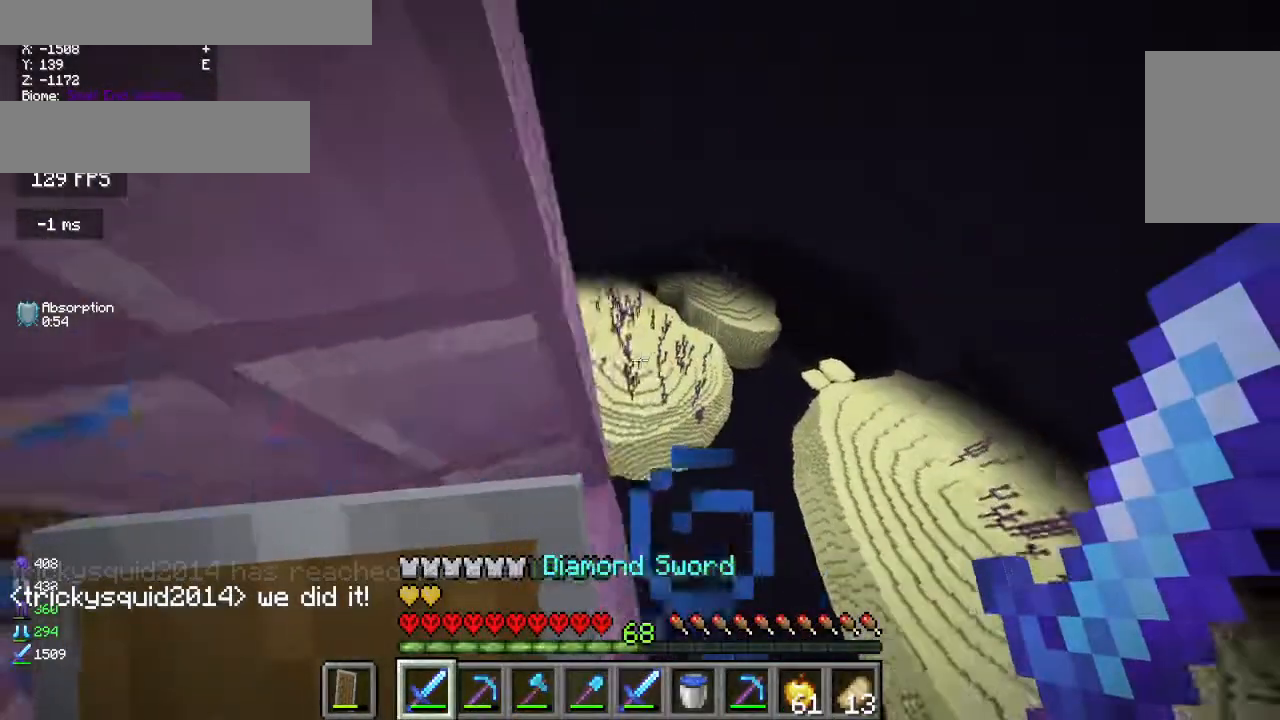
{"keys": [], "mouse": [], "events": [[250, "d", "up"]]}
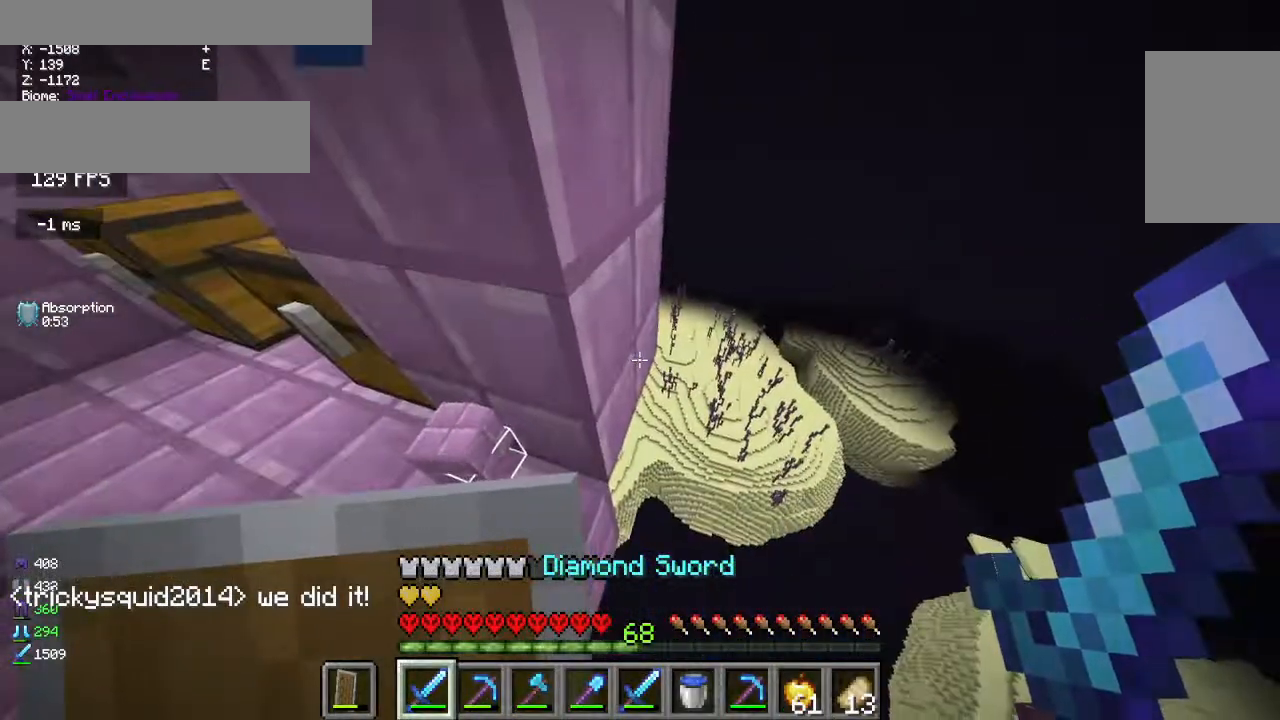
{"keys": ["a", "w"], "mouse": ["left"], "events": [[150, "mouse_left", "down"], [283, "w", "down"], [367, "a", "down"]]}
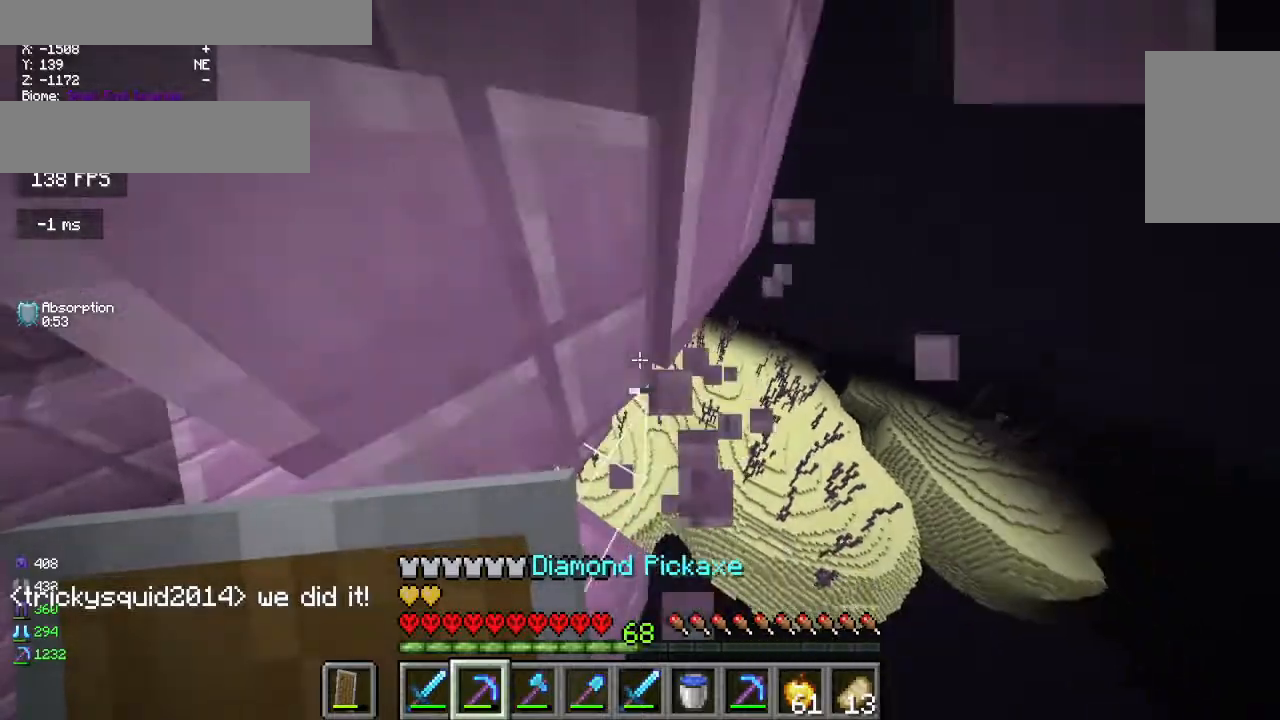
{"keys": [], "mouse": ["left"], "events": [[150, "a", "up"], [200, "w", "up"]]}
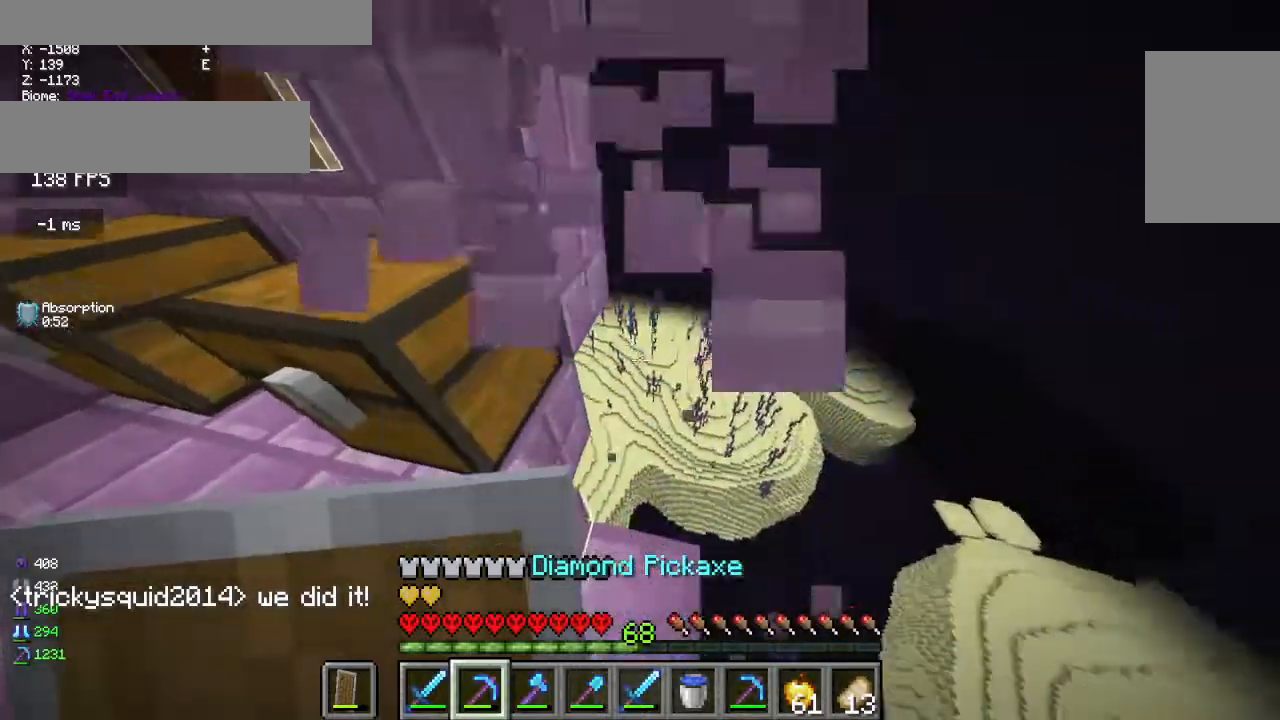
{"keys": ["d"], "mouse": [], "events": [[267, "mouse_left", "up"], [433, "d", "down"]]}
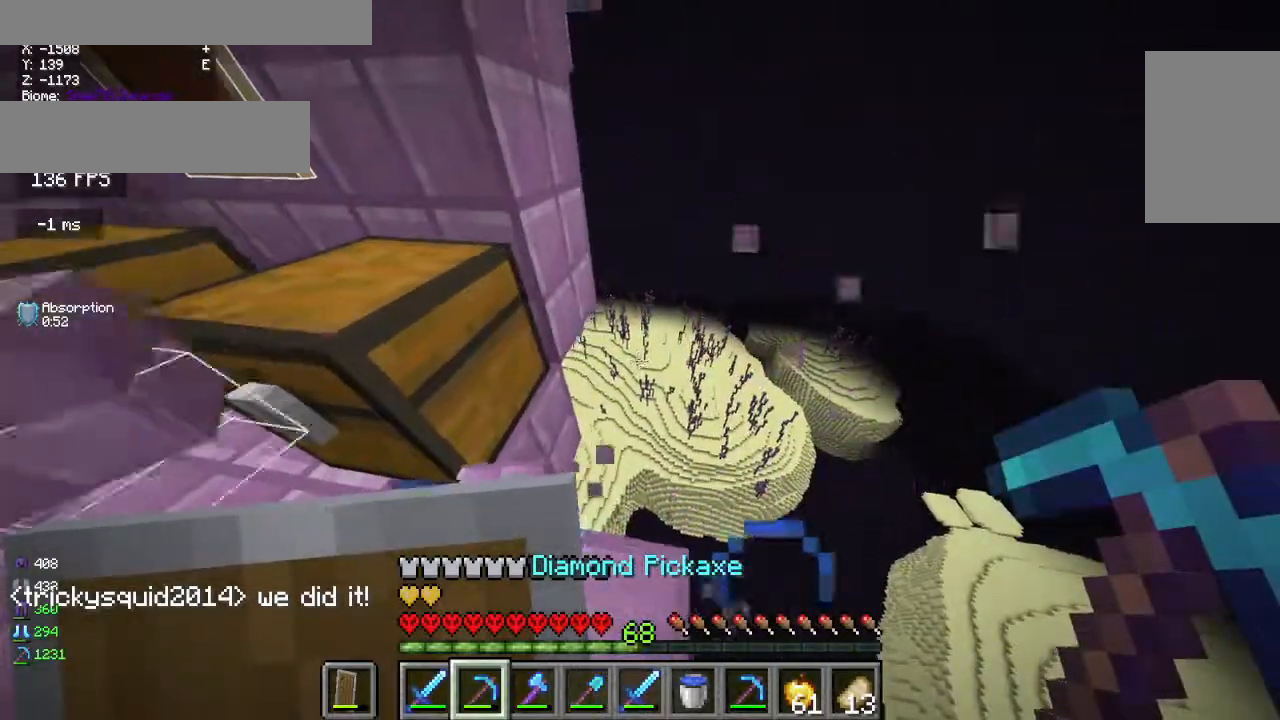
{"keys": [], "mouse": ["left"], "events": [[50, "d", "up"], [367, "mouse_left", "down"]]}
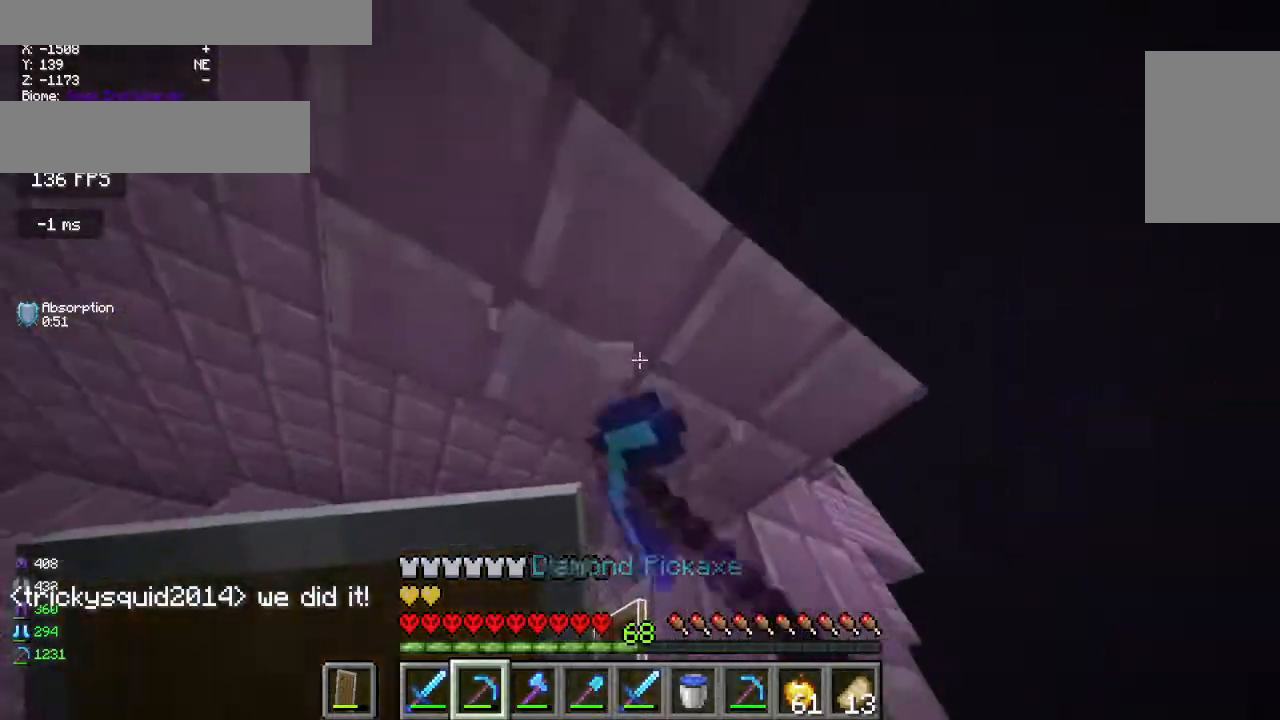
{"keys": [], "mouse": ["left"], "events": [[300, "d", "down"], [450, "d", "up"]]}
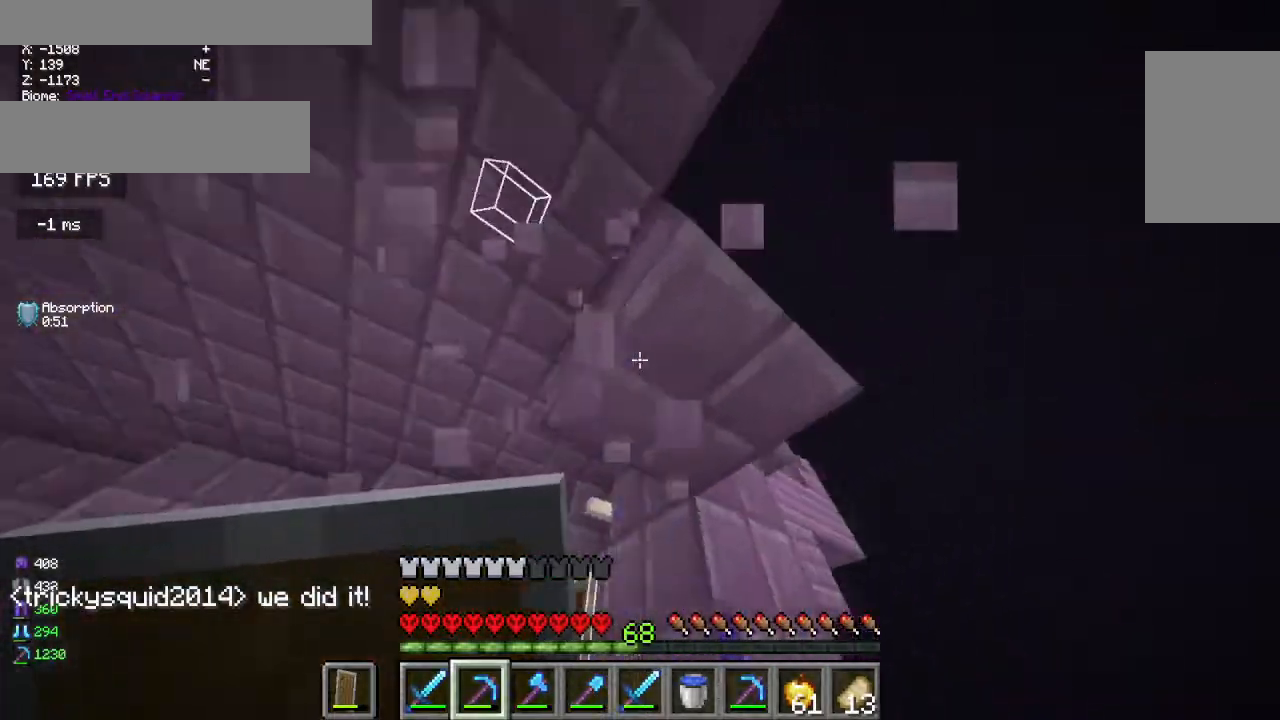
{"keys": [], "mouse": [], "events": [[417, "mouse_left", "up"]]}
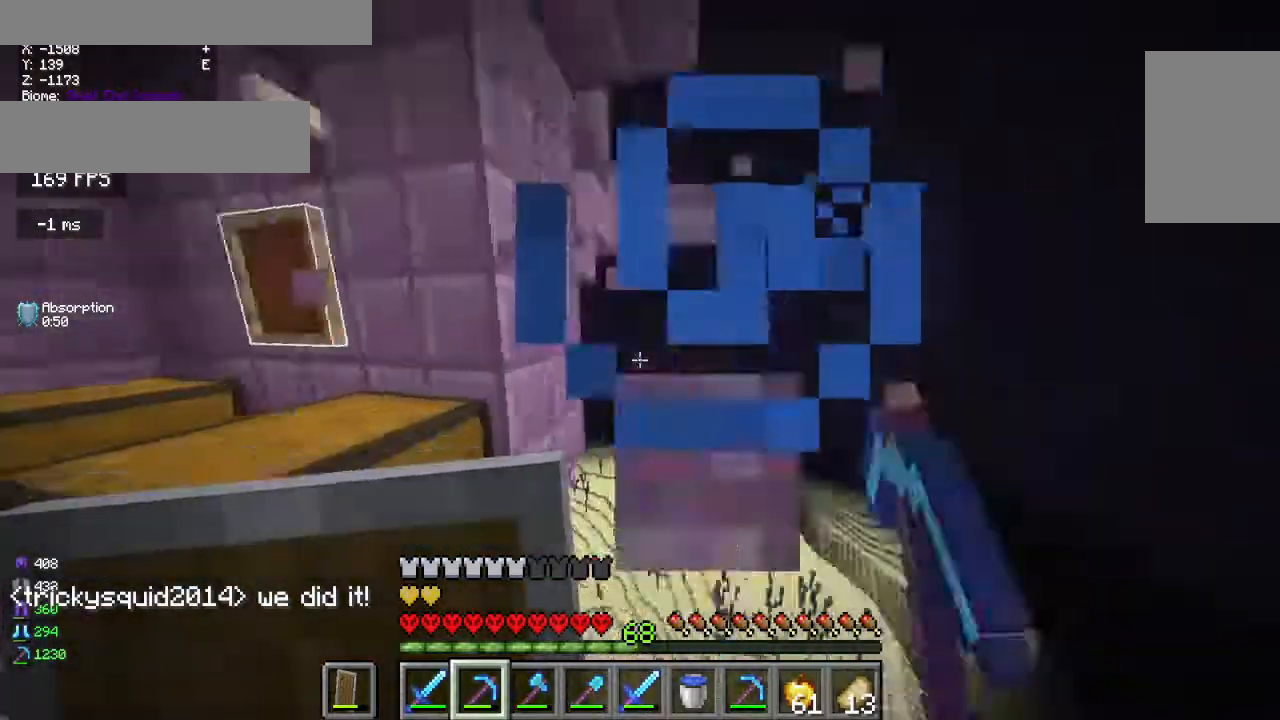
{"keys": ["w"], "mouse": [], "events": [[100, "w", "down"]]}
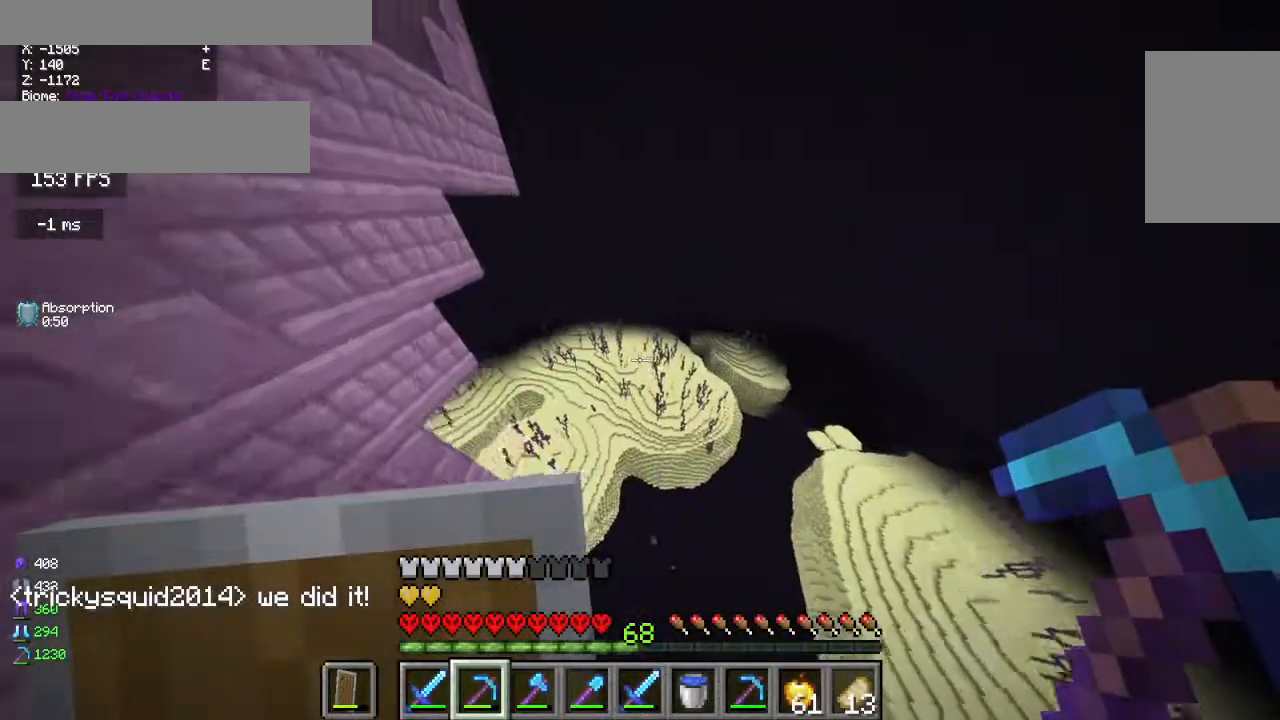
{"keys": ["w"], "mouse": [], "events": []}
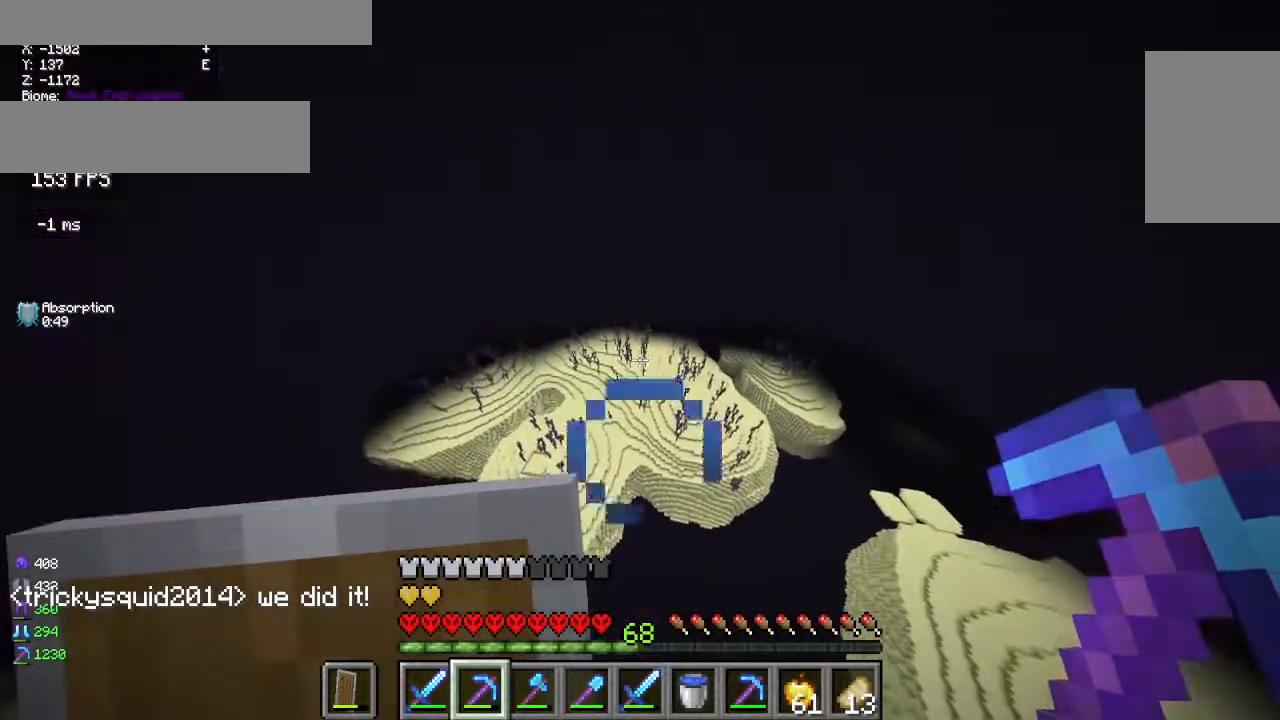
{"keys": ["w"], "mouse": [], "events": []}
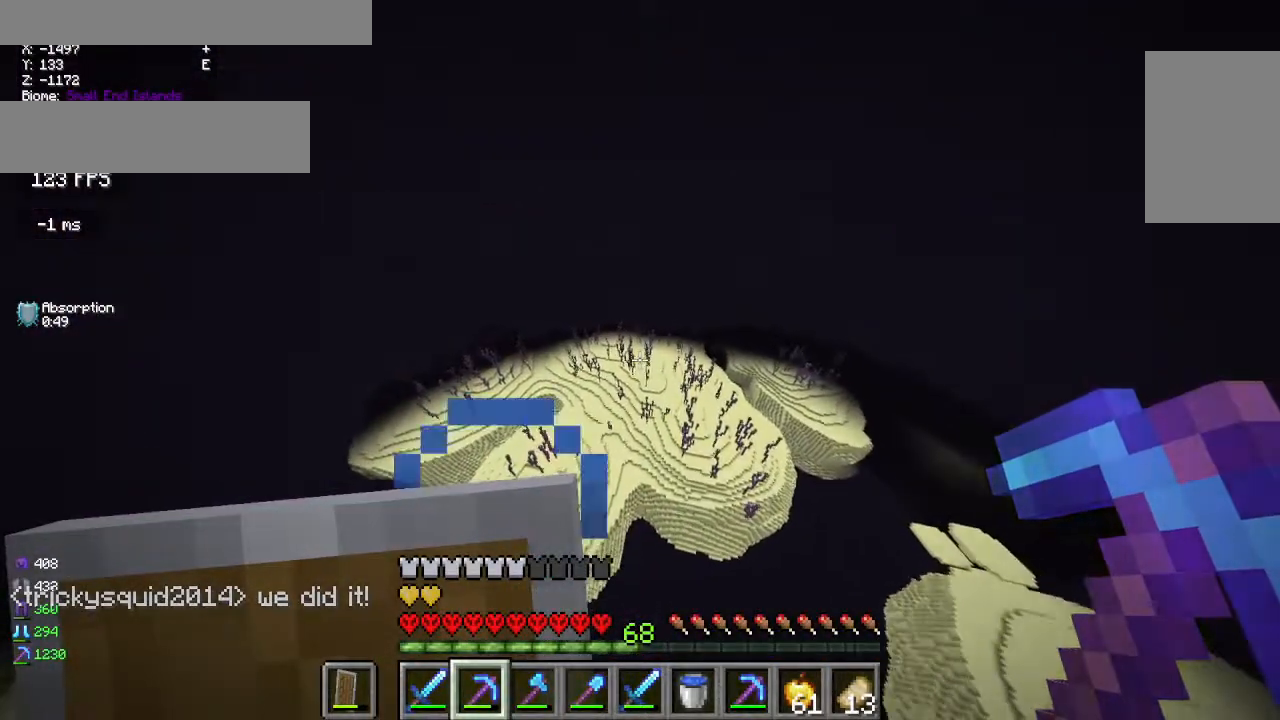
{"keys": ["w"], "mouse": [], "events": []}